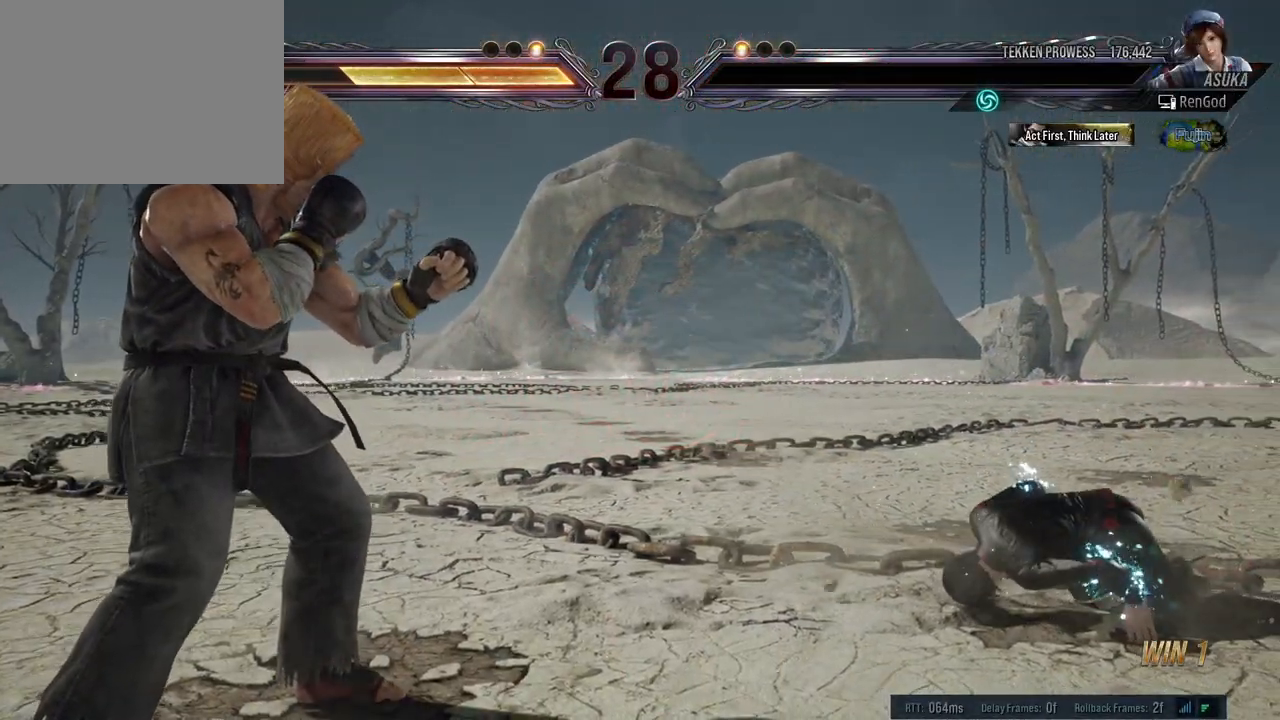
Gameplay with a controller (Xbox layout); each line is a JSON object with the inputs held at the frame after it. "events" lists button and stick changes between this image and that frame as [ms after this image, input, new state], when the widget could be followed in between. Not read: L2 R2.
{"buttons": ["X"], "left_stick": "center", "right_stick": "center", "events": [[17, "A", "up"], [33, "B", "up"], [483, "X", "down"]]}
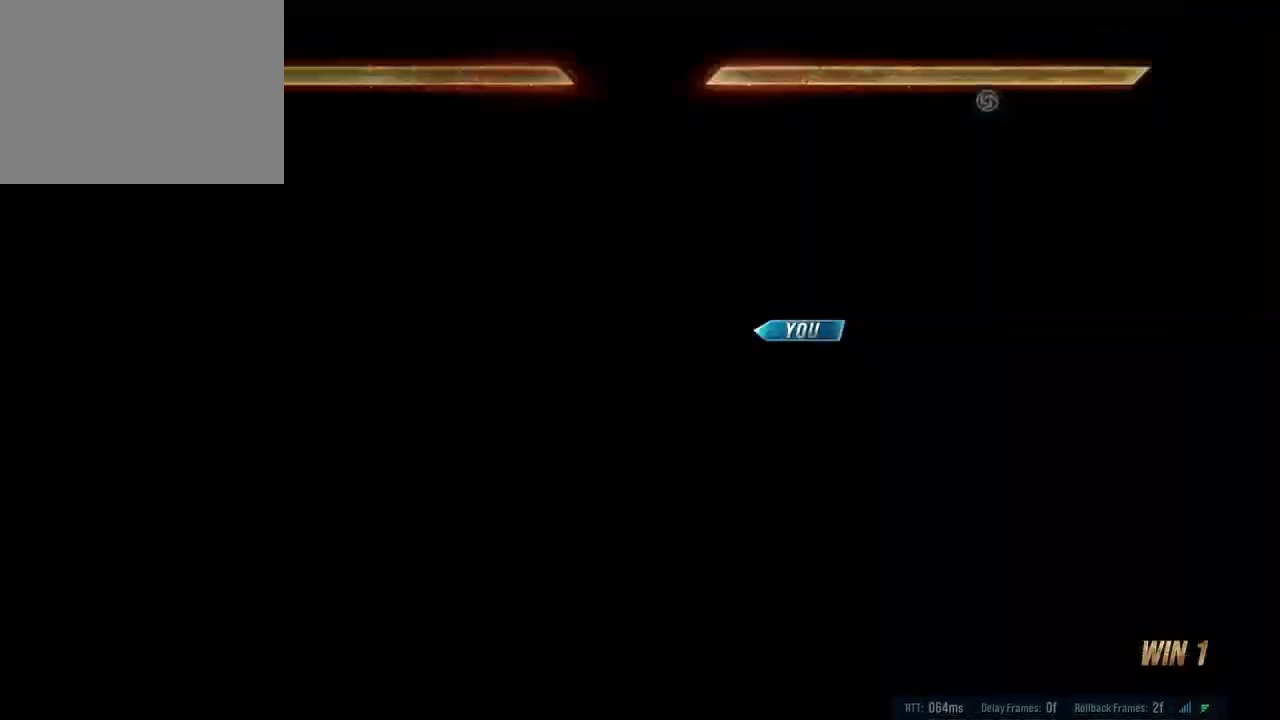
{"buttons": [], "left_stick": "center", "right_stick": "center", "events": [[267, "X", "up"]]}
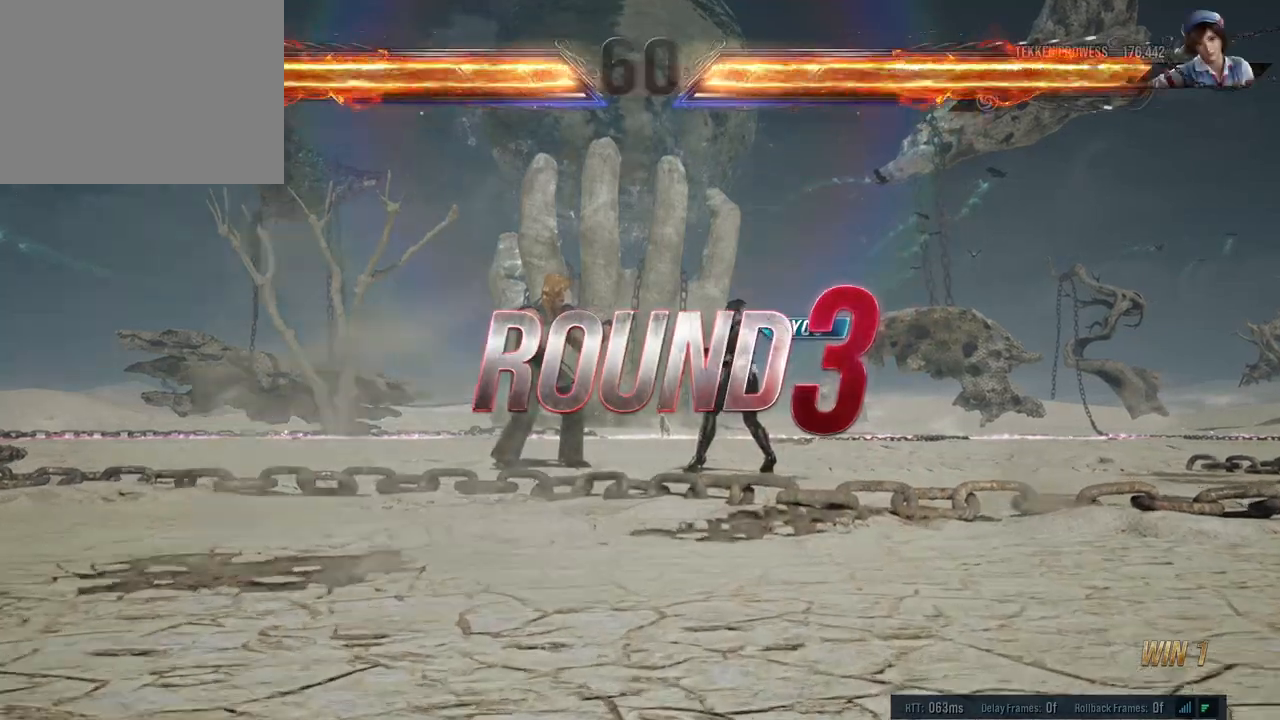
{"buttons": [], "left_stick": "center", "right_stick": "center", "events": []}
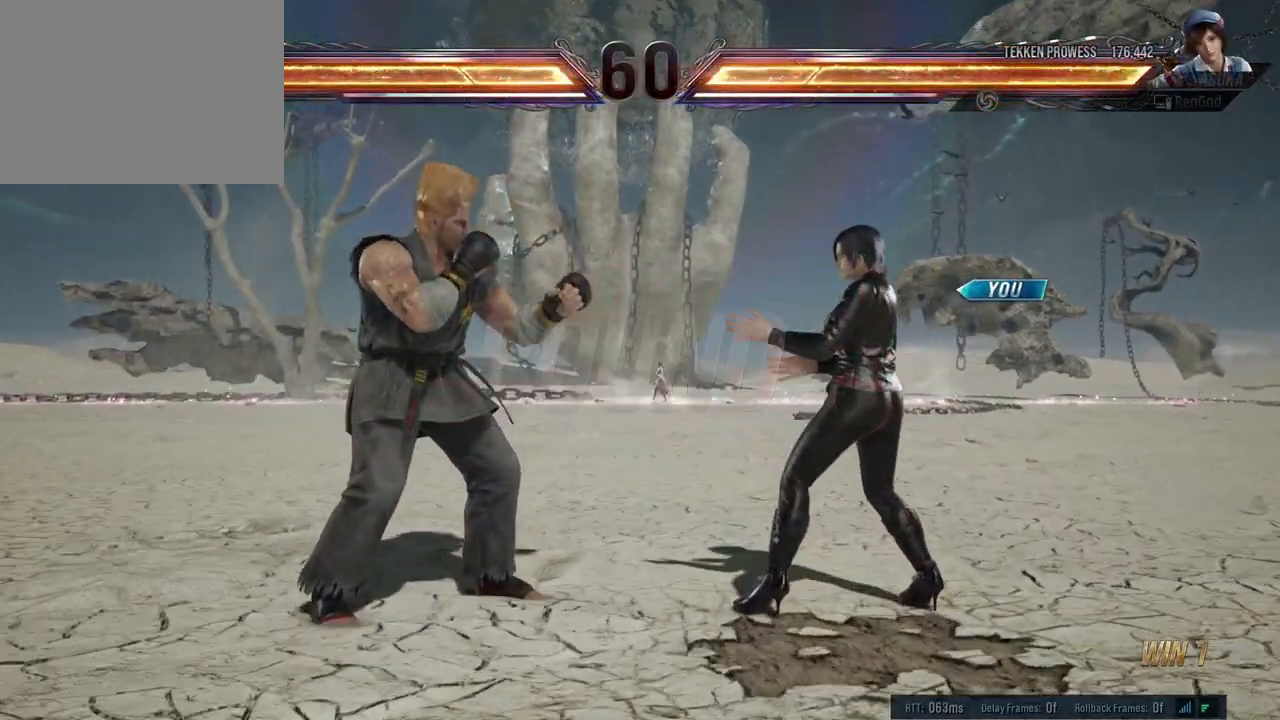
{"buttons": [], "left_stick": "center", "right_stick": "center", "events": []}
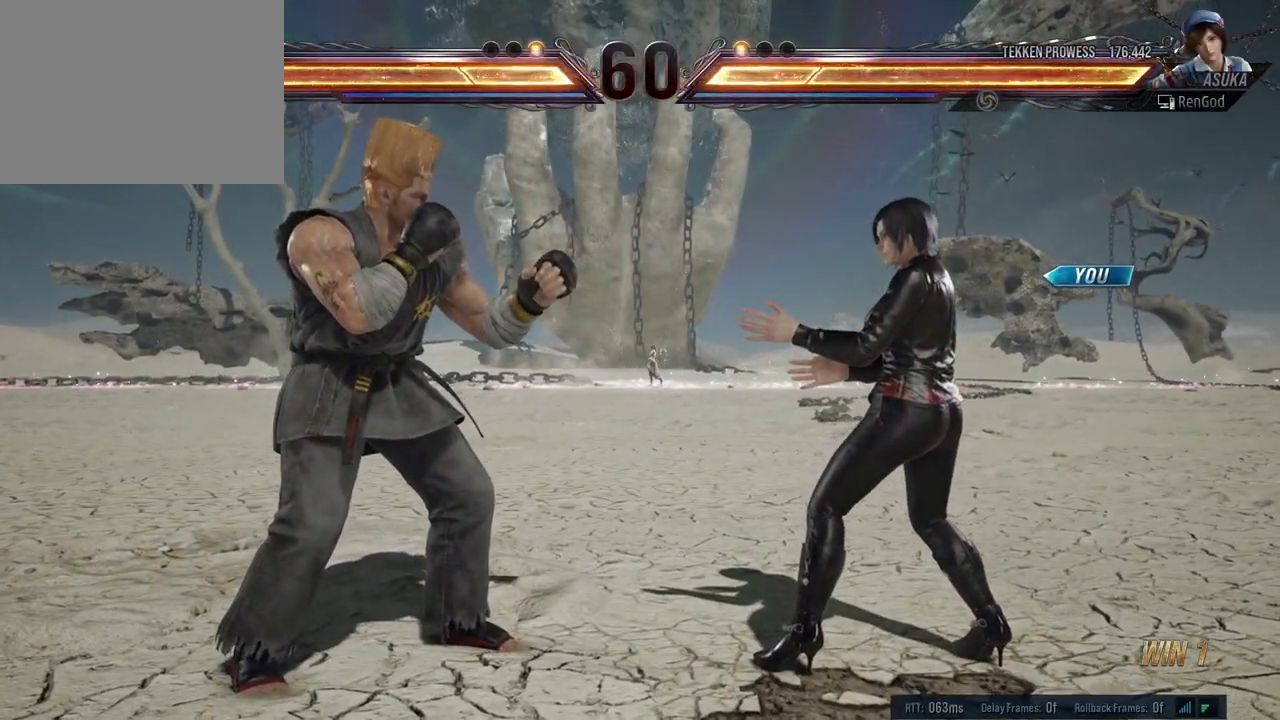
{"buttons": [], "left_stick": "center", "right_stick": "center", "events": []}
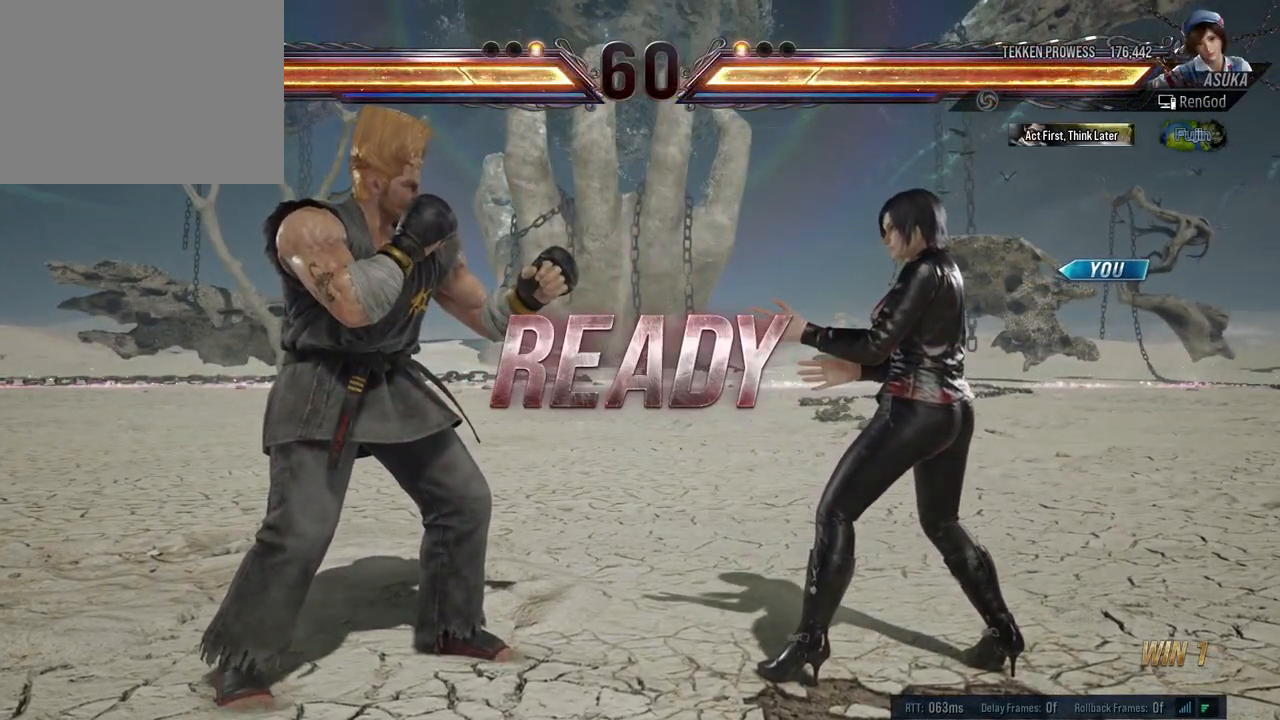
{"buttons": [], "left_stick": "center", "right_stick": "center", "events": []}
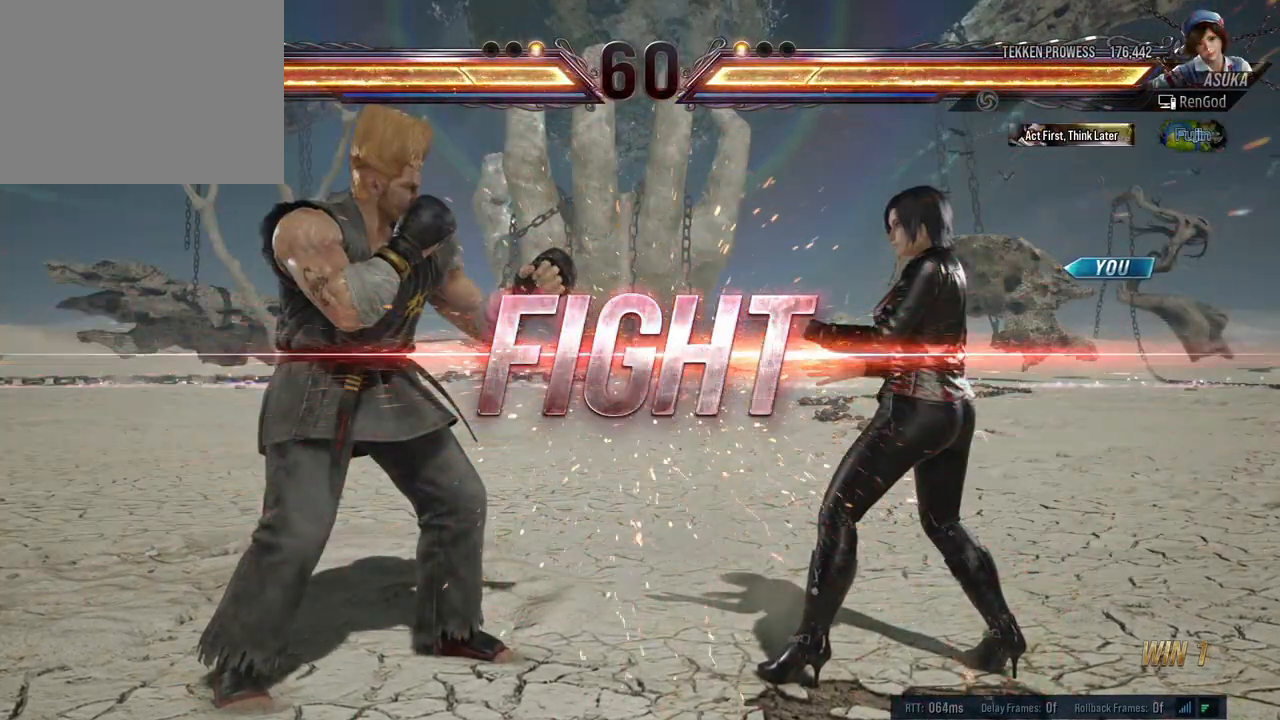
{"buttons": ["A"], "left_stick": "center", "right_stick": "center", "events": [[233, "Y", "down"], [317, "Y", "up"], [383, "A", "down"]]}
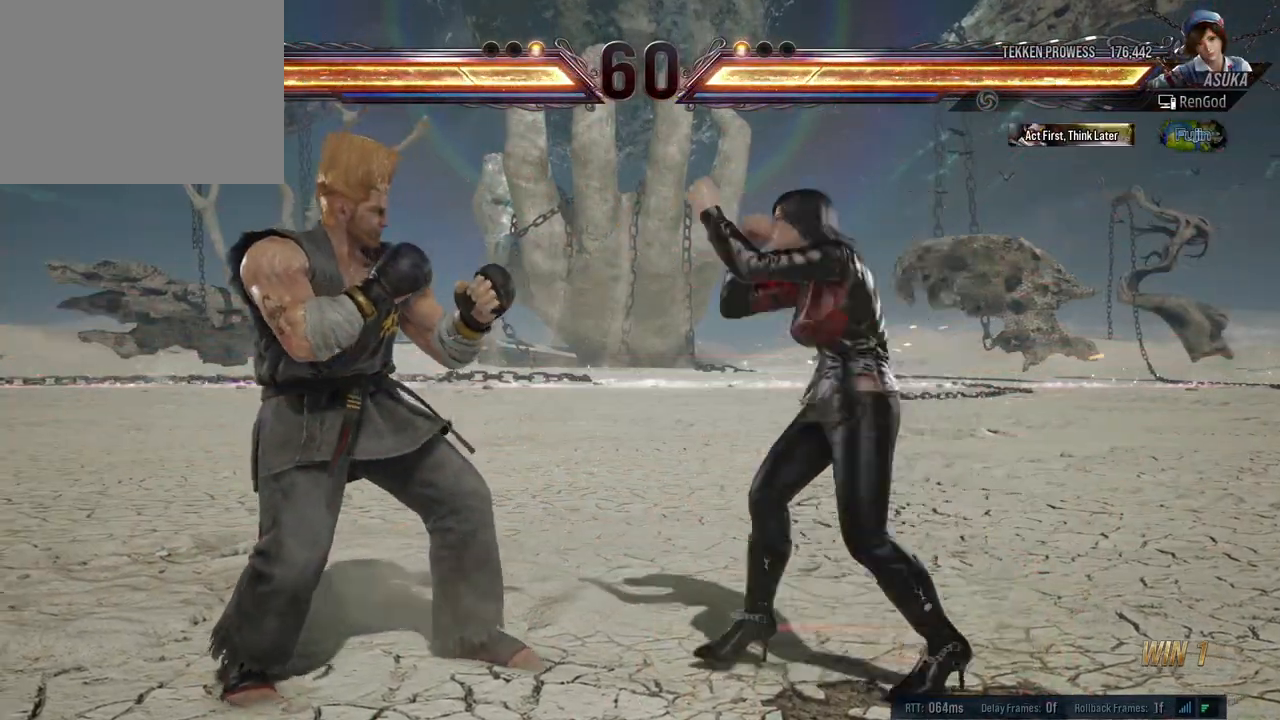
{"buttons": [], "left_stick": "right", "right_stick": "center", "events": [[67, "left_stick", "right"], [117, "A", "up"], [233, "left_stick", "center"], [283, "left_stick", "right"], [400, "left_stick", "center"], [450, "left_stick", "right"]]}
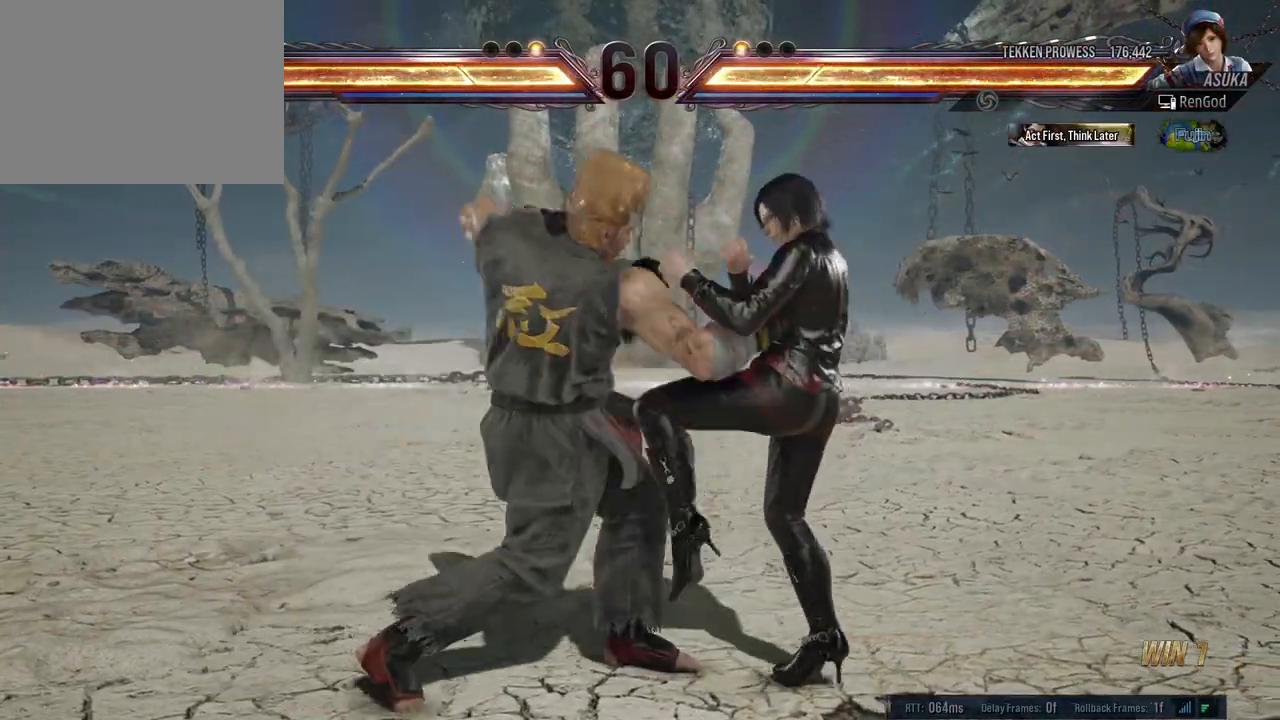
{"buttons": [], "left_stick": "center", "right_stick": "center", "events": [[283, "left_stick", "center"]]}
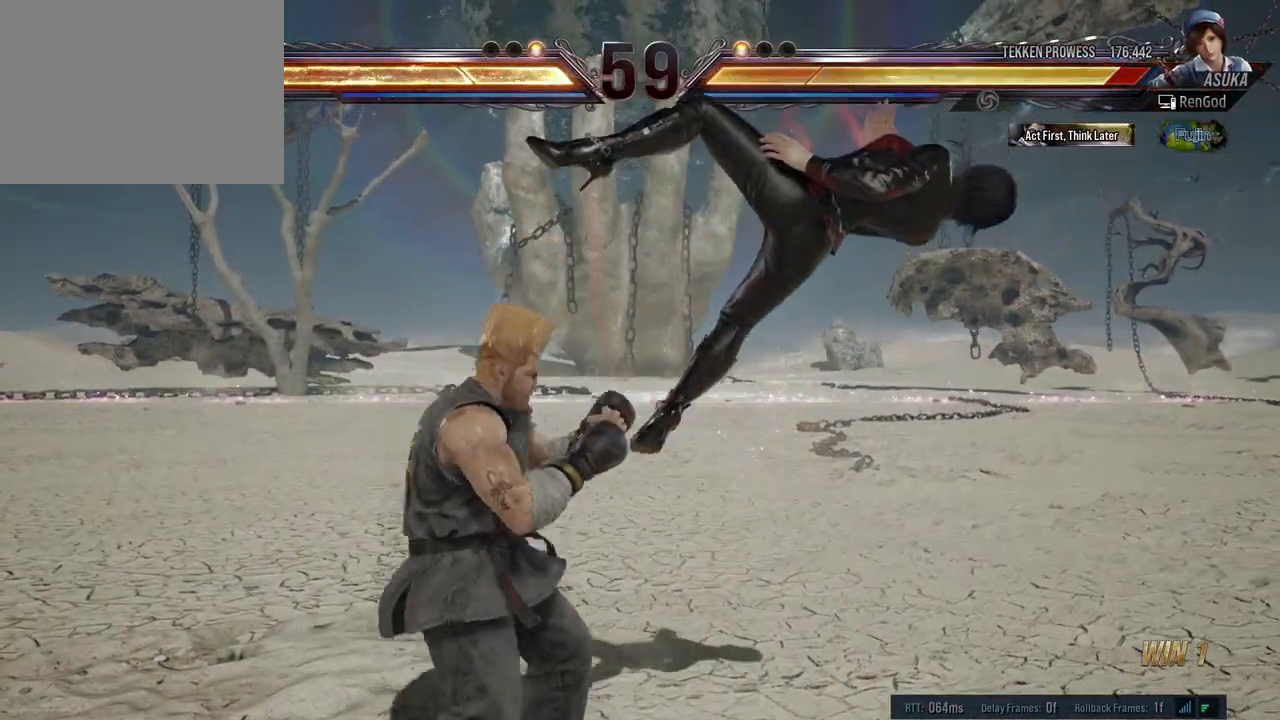
{"buttons": [], "left_stick": "right", "right_stick": "center", "events": [[283, "left_stick", "right"]]}
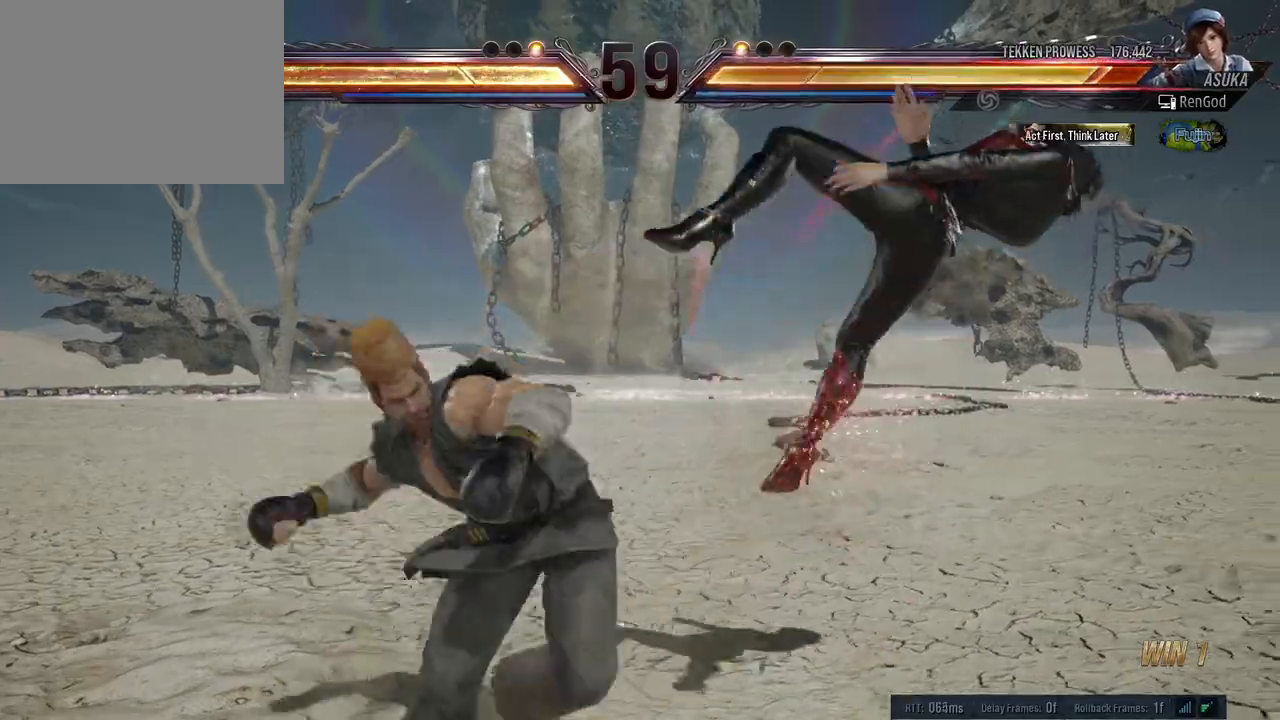
{"buttons": [], "left_stick": "right", "right_stick": "center", "events": []}
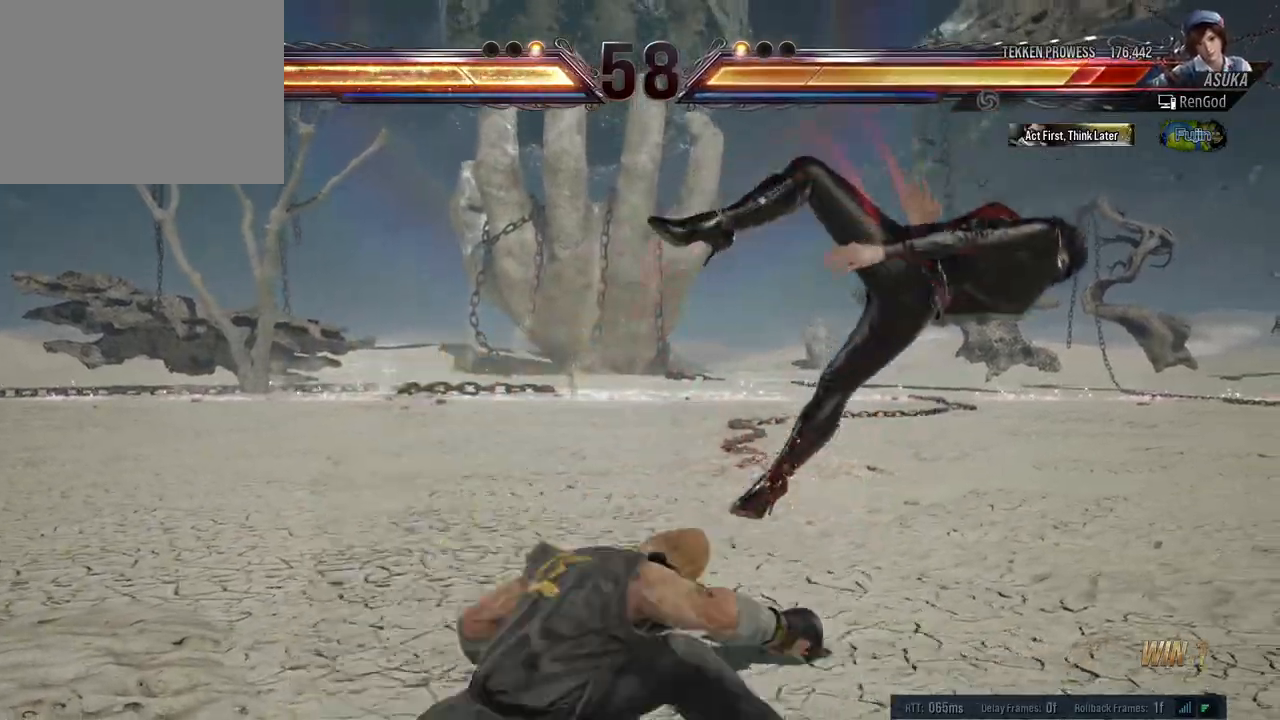
{"buttons": [], "left_stick": "right", "right_stick": "center", "events": []}
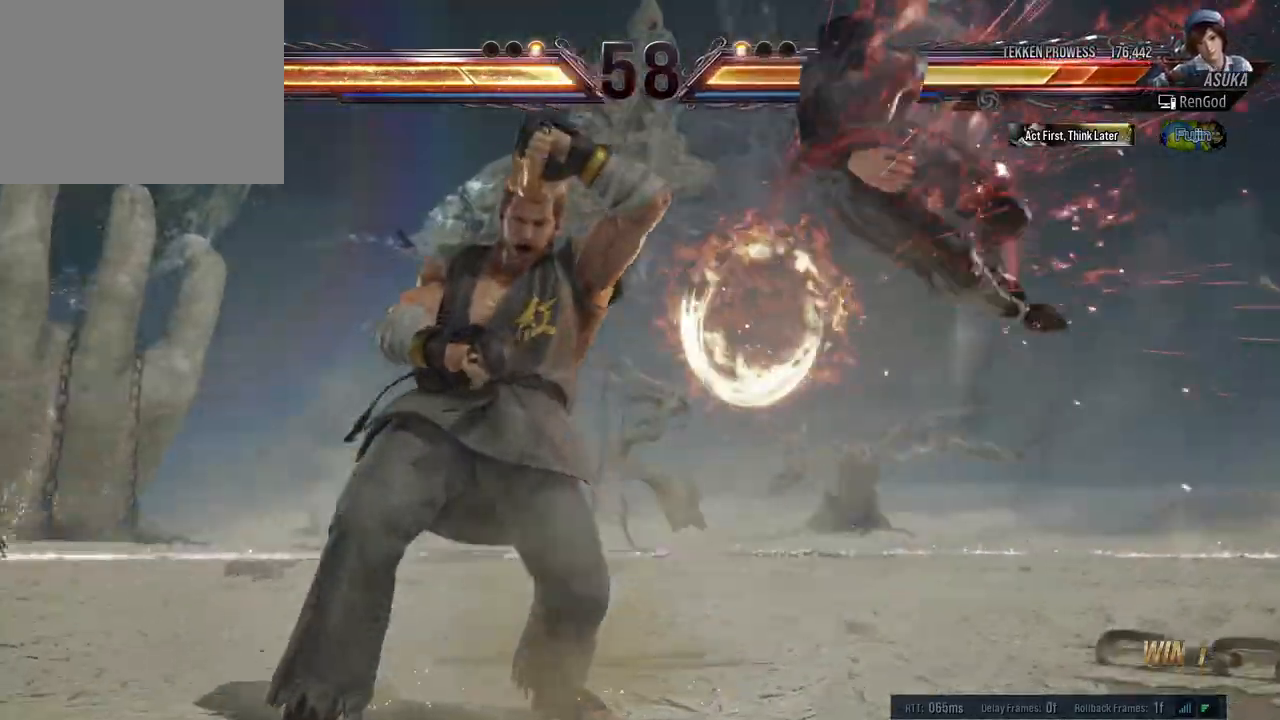
{"buttons": [], "left_stick": "right", "right_stick": "center", "events": []}
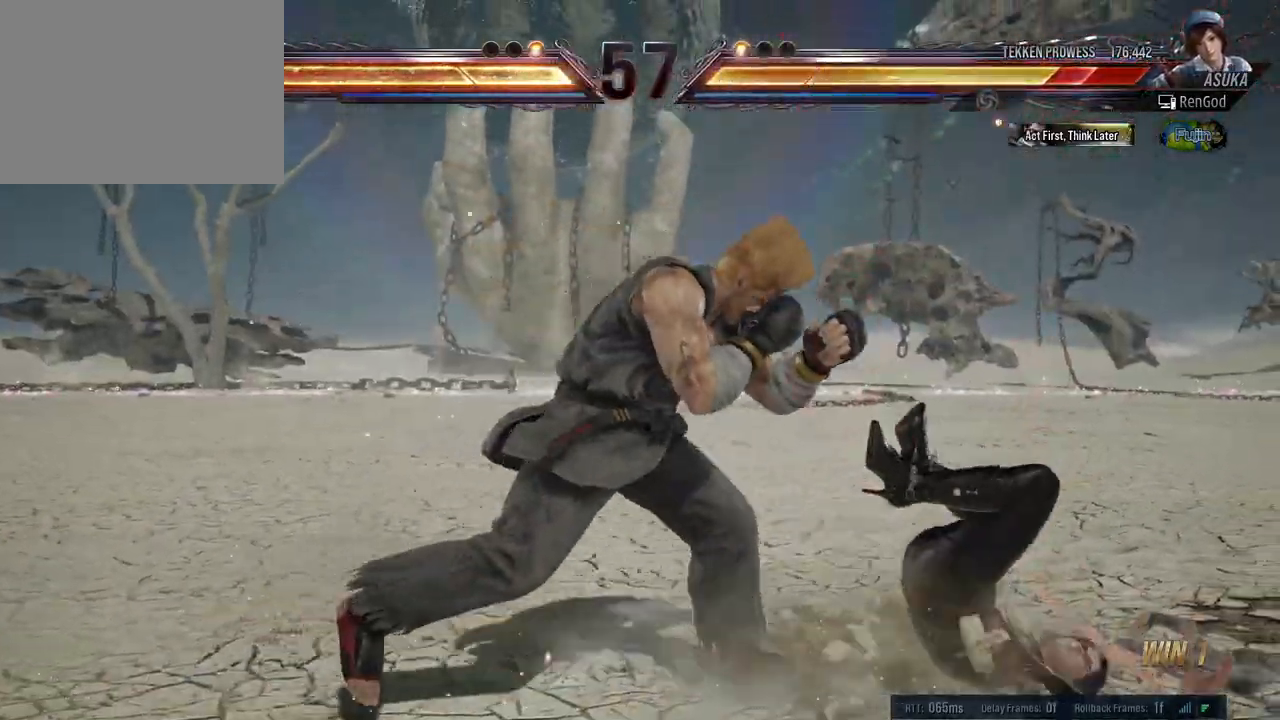
{"buttons": [], "left_stick": "right", "right_stick": "center", "events": []}
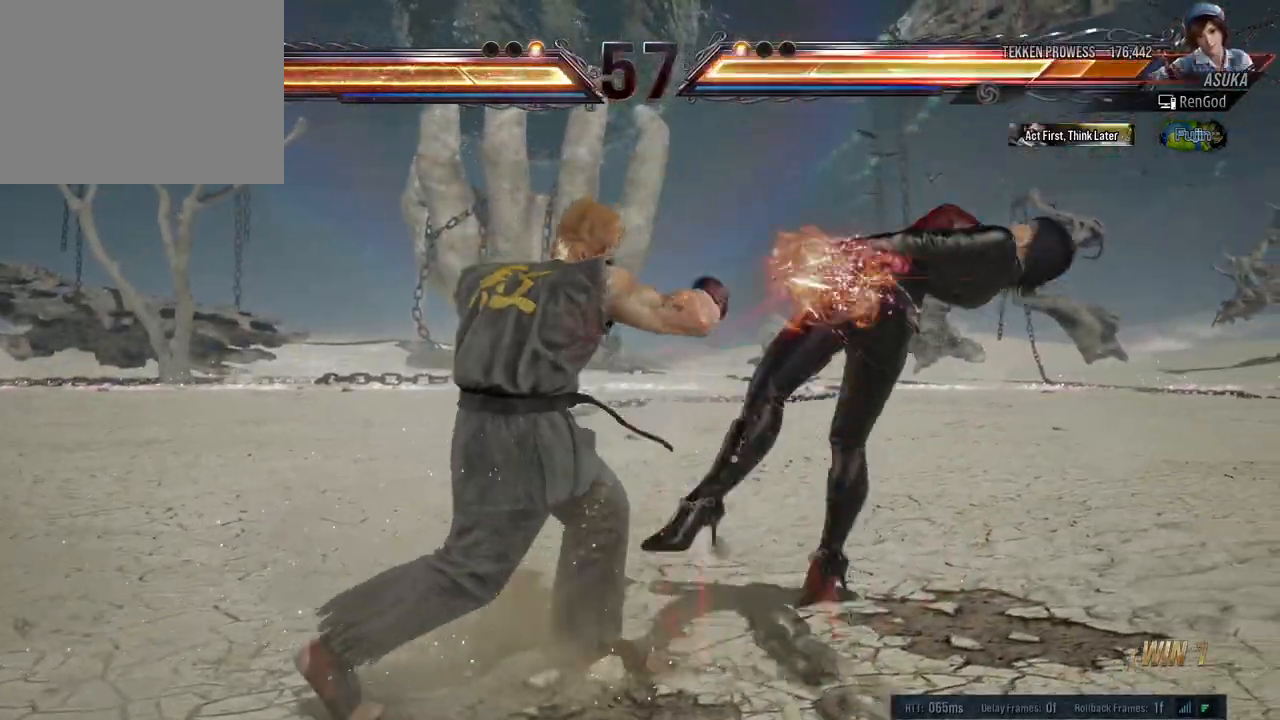
{"buttons": [], "left_stick": "right", "right_stick": "center", "events": []}
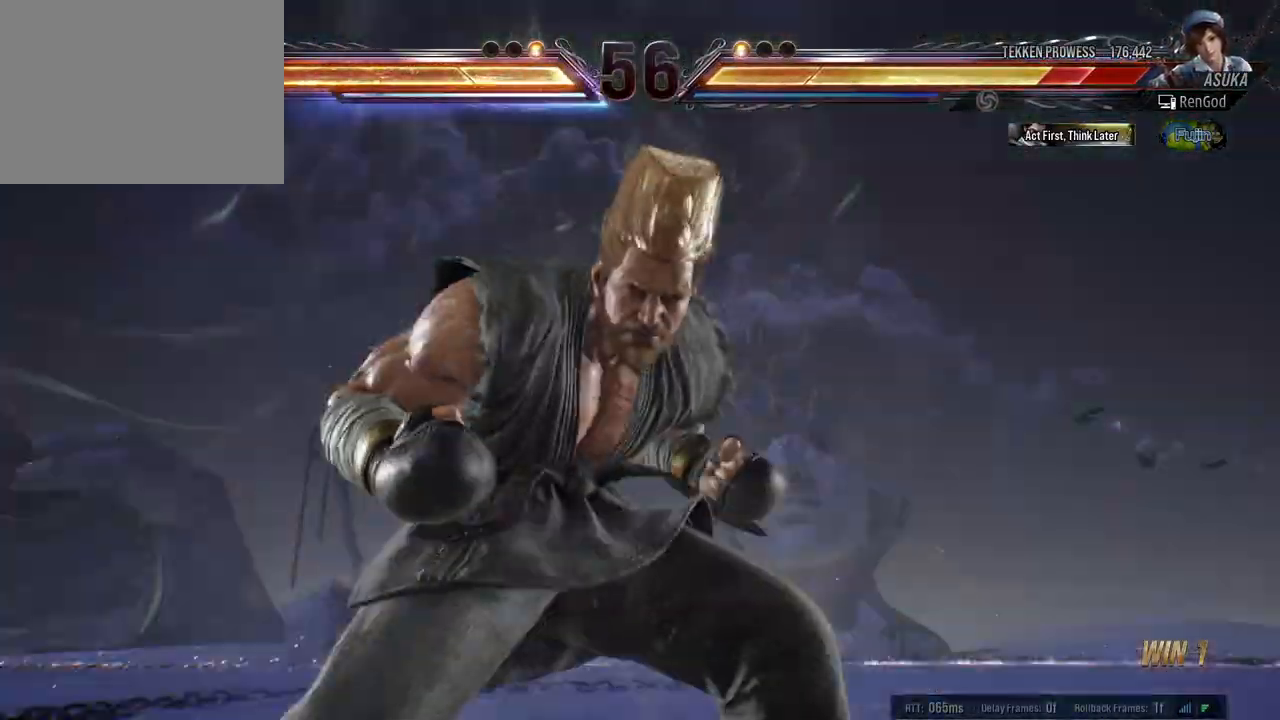
{"buttons": [], "left_stick": "right", "right_stick": "center", "events": []}
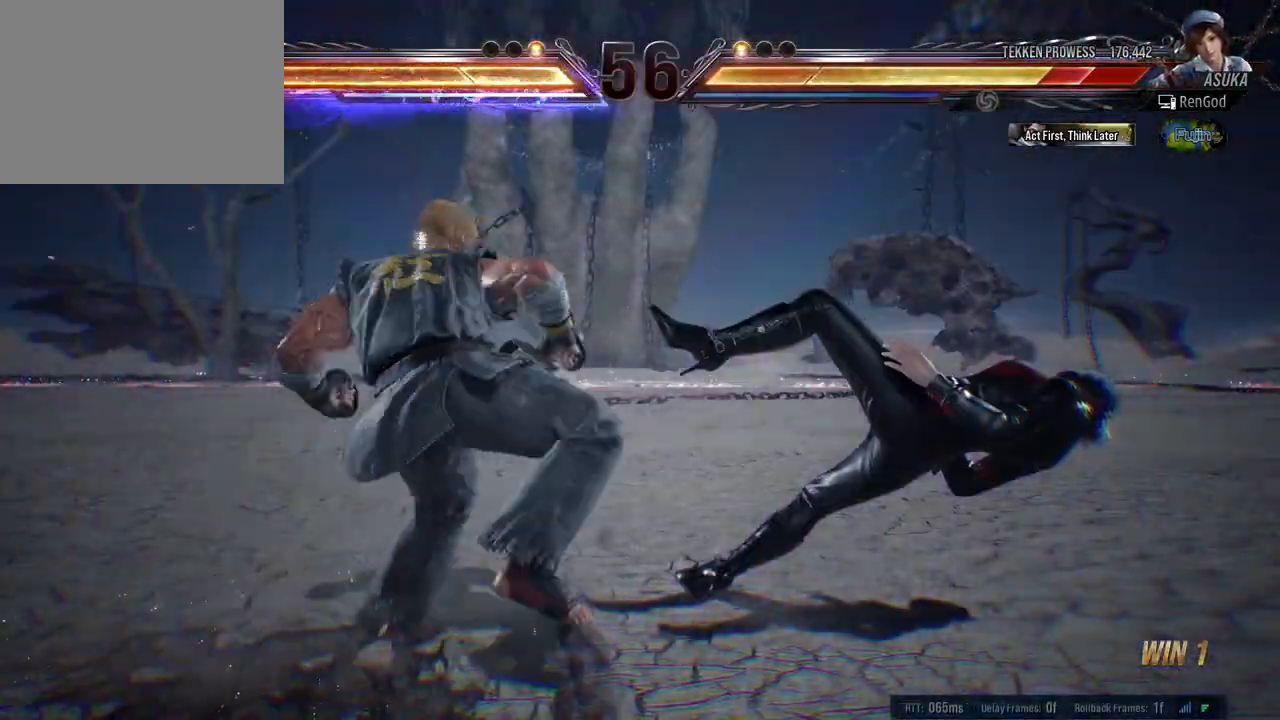
{"buttons": [], "left_stick": "right", "right_stick": "center", "events": [[67, "X", "down"], [83, "A", "down"], [83, "B", "down"], [83, "Y", "down"], [250, "A", "up"], [250, "B", "up"], [267, "X", "up"], [267, "Y", "up"]]}
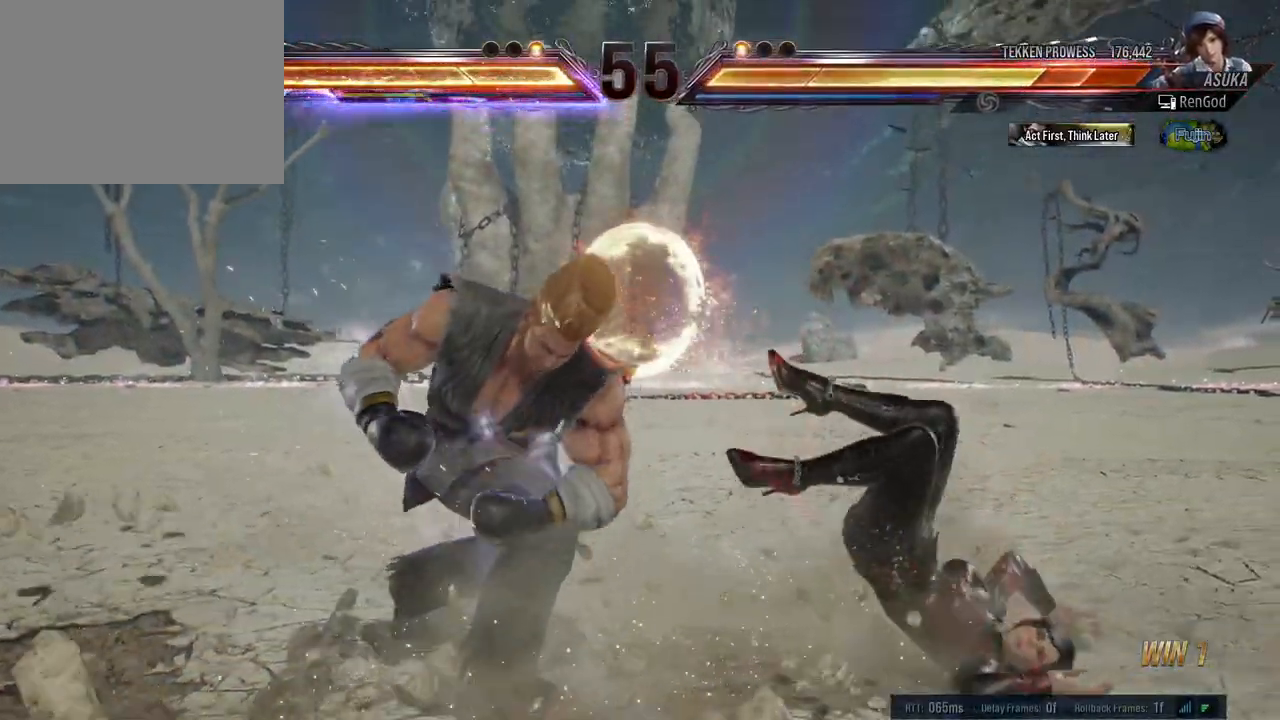
{"buttons": [], "left_stick": "right", "right_stick": "center", "events": [[133, "A", "down"], [133, "B", "down"], [133, "X", "down"], [133, "Y", "down"], [250, "A", "up"], [250, "B", "up"], [250, "X", "up"], [267, "Y", "up"], [367, "B", "down"], [383, "A", "down"], [383, "X", "down"], [450, "A", "up"], [450, "B", "up"], [467, "X", "up"]]}
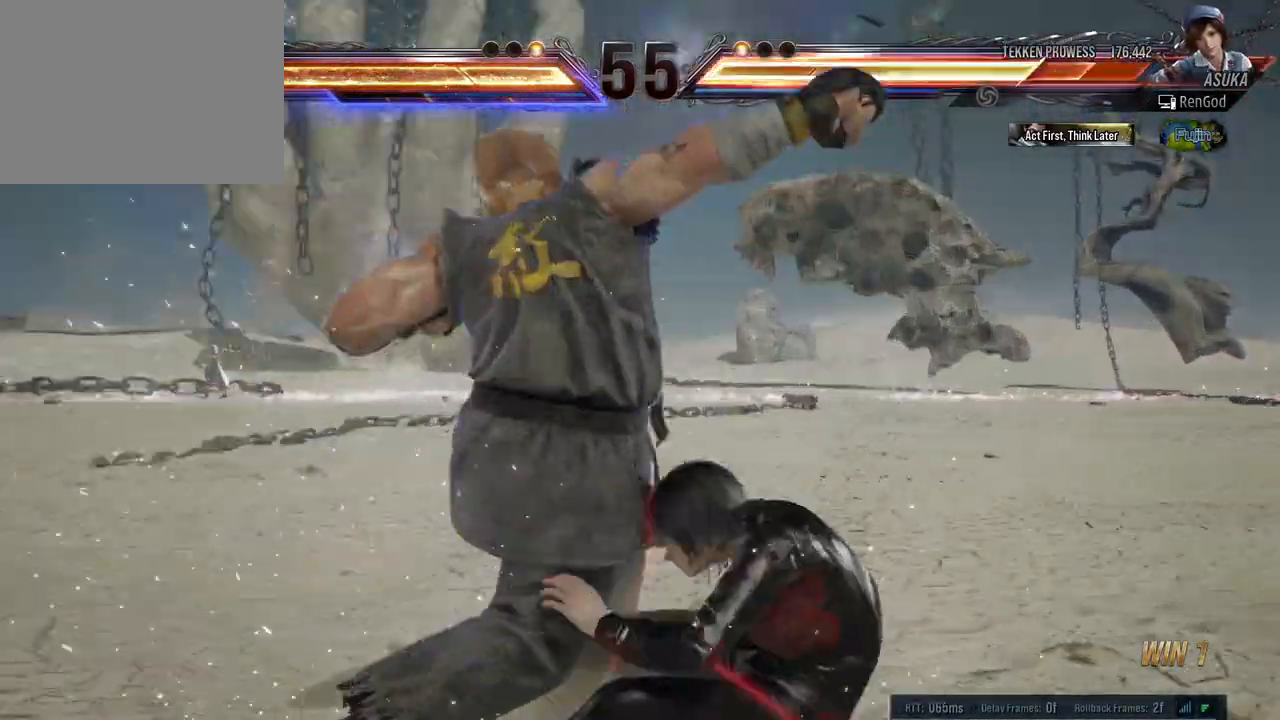
{"buttons": [], "left_stick": "center", "right_stick": "center", "events": [[317, "left_stick", "center"]]}
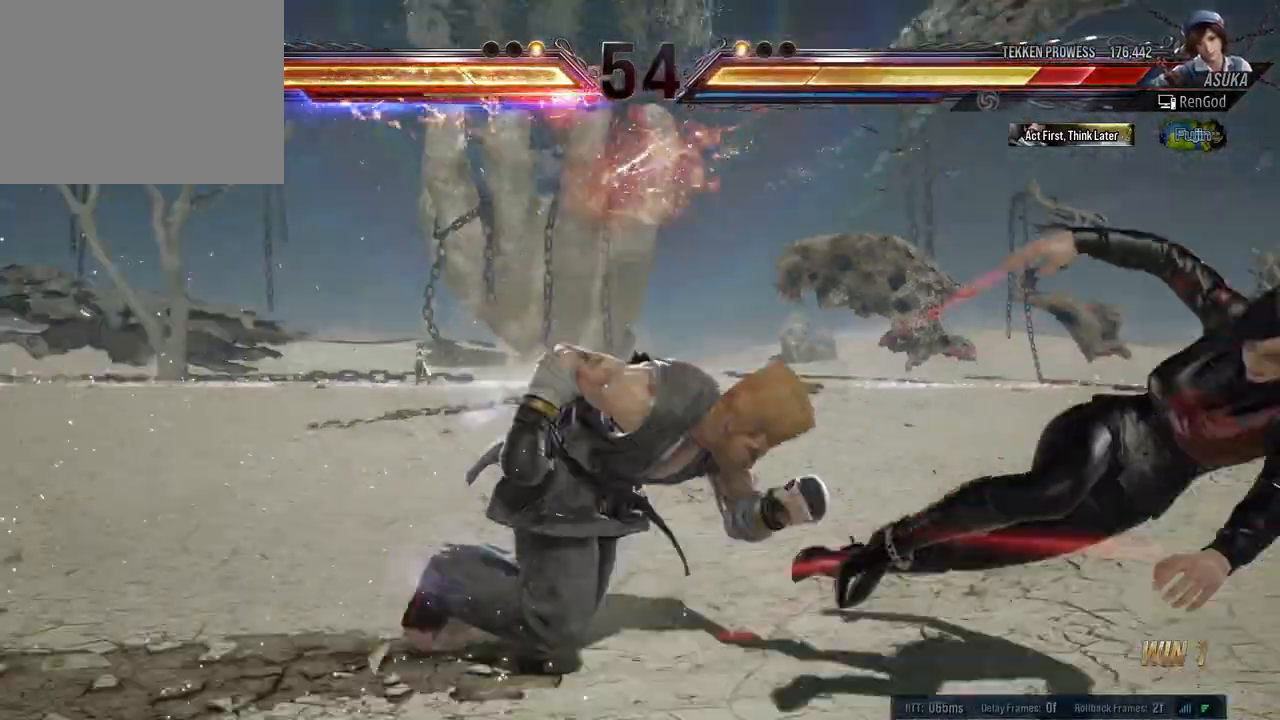
{"buttons": ["A", "B", "X", "Y"], "left_stick": "right", "right_stick": "center", "events": [[100, "left_stick", "right"], [217, "Y", "down"], [233, "B", "down"], [233, "X", "down"], [367, "X", "up"], [383, "B", "up"], [383, "Y", "up"], [467, "B", "down"], [467, "X", "down"], [467, "Y", "down"], [500, "A", "down"]]}
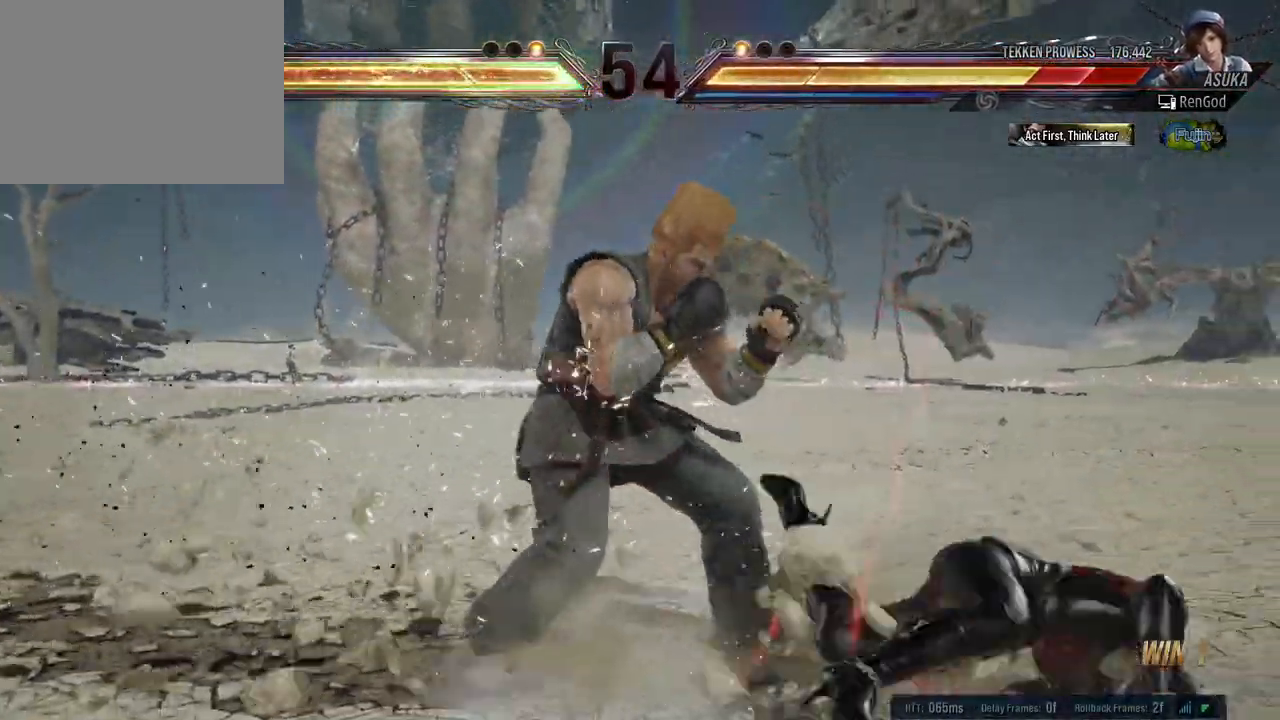
{"buttons": ["X"], "left_stick": "right", "right_stick": "center", "events": [[50, "A", "up"], [50, "X", "up"], [67, "B", "up"], [67, "Y", "up"], [183, "left_stick", "down-right"], [483, "X", "down"], [483, "left_stick", "right"]]}
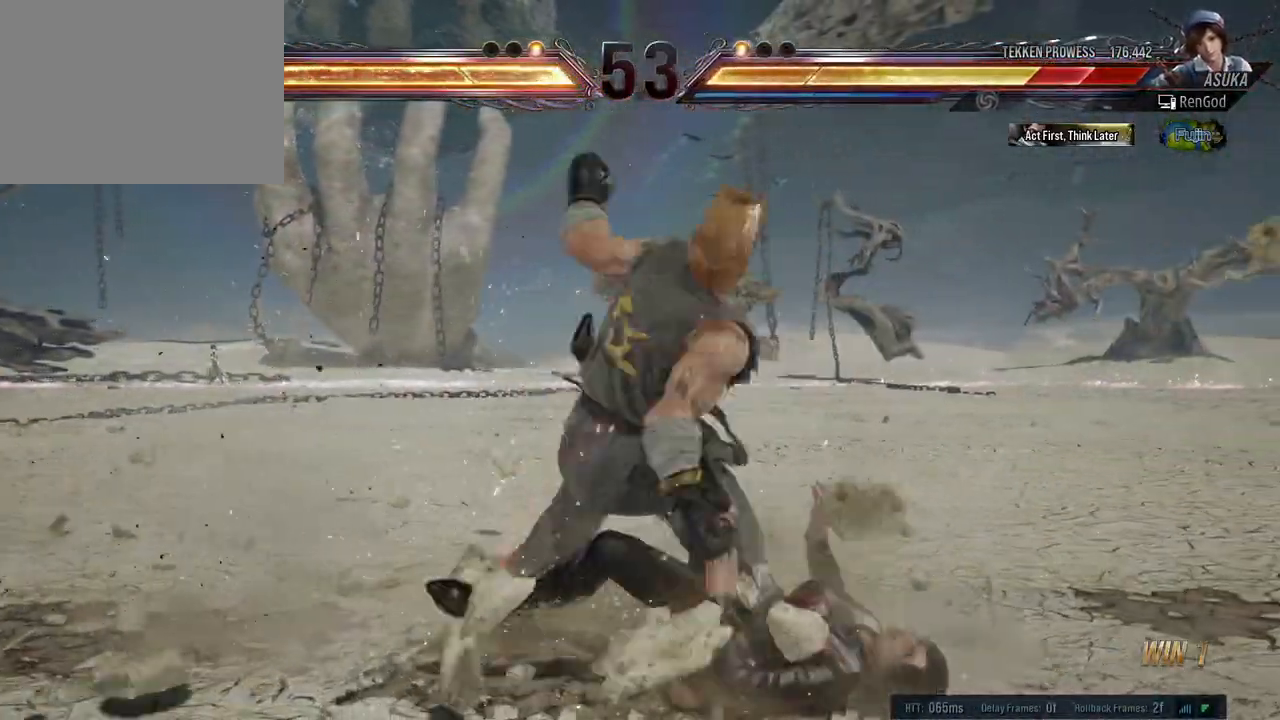
{"buttons": [], "left_stick": "center", "right_stick": "center", "events": [[117, "X", "up"], [250, "left_stick", "center"], [450, "X", "down"], [500, "X", "up"]]}
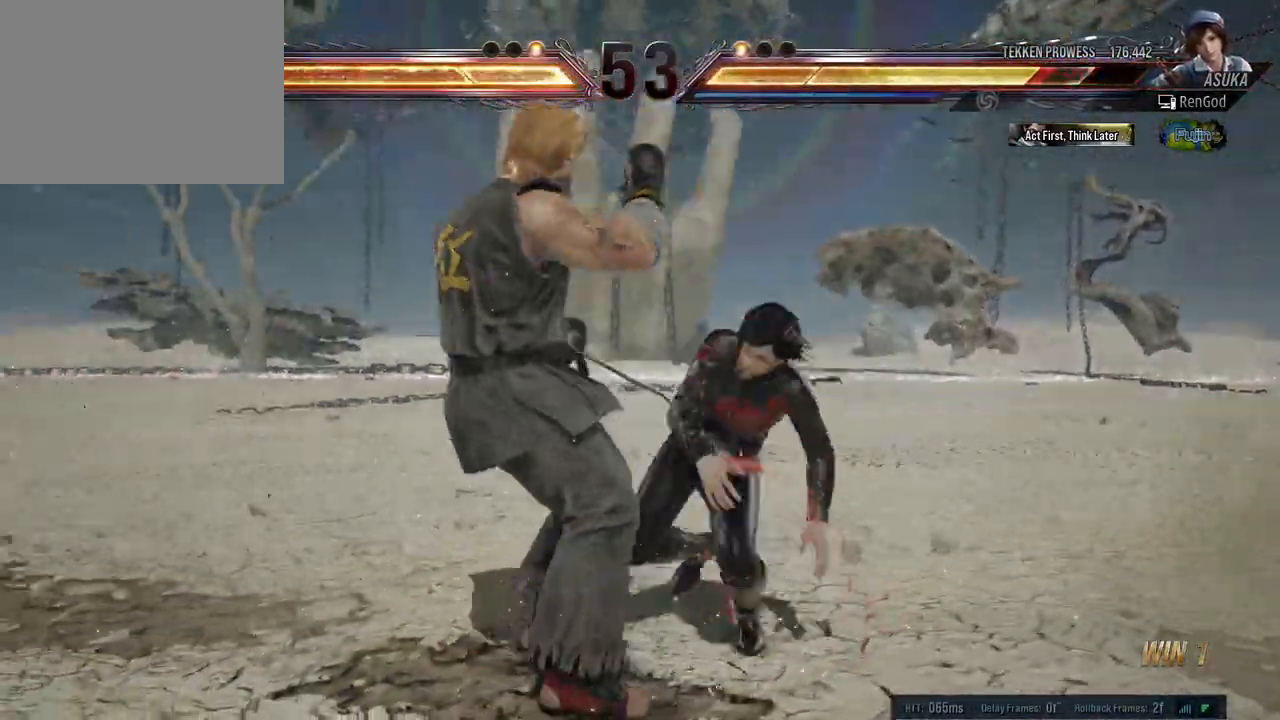
{"buttons": [], "left_stick": "right", "right_stick": "center", "events": [[83, "X", "down"], [183, "X", "up"], [267, "Y", "down"], [383, "Y", "up"], [417, "left_stick", "right"]]}
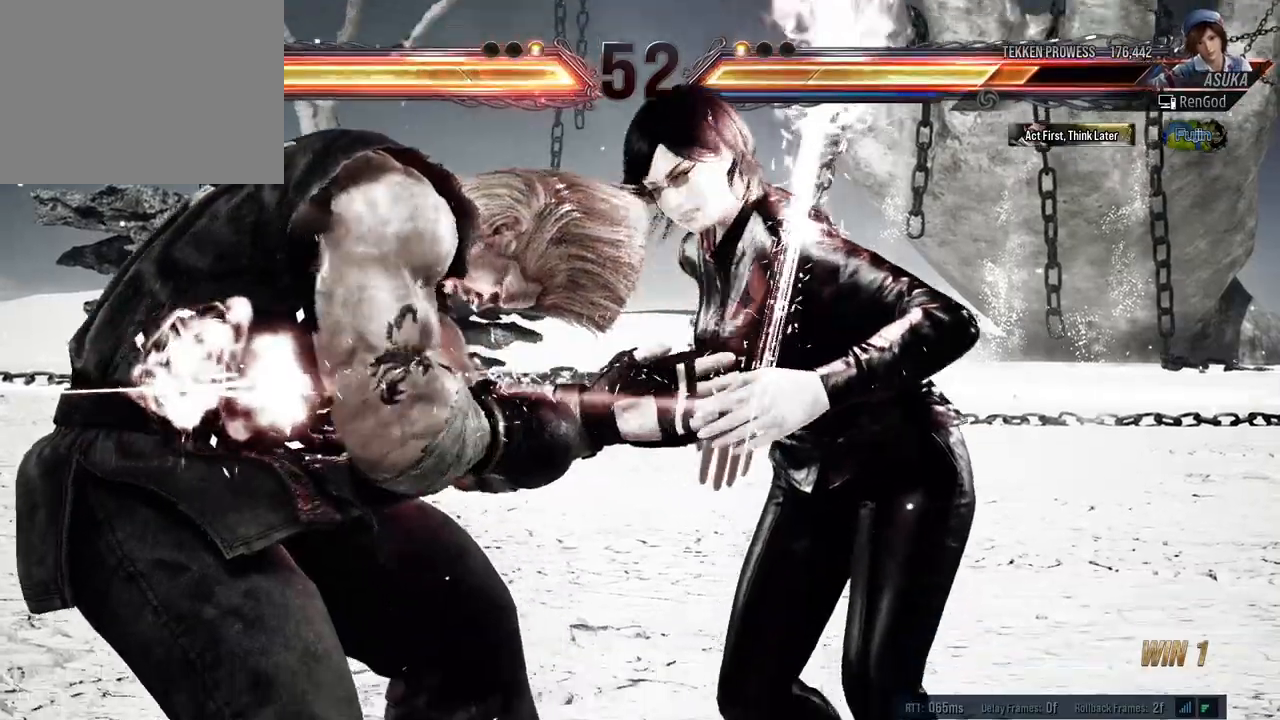
{"buttons": [], "left_stick": "right", "right_stick": "center", "events": [[67, "left_stick", "center"], [500, "left_stick", "right"]]}
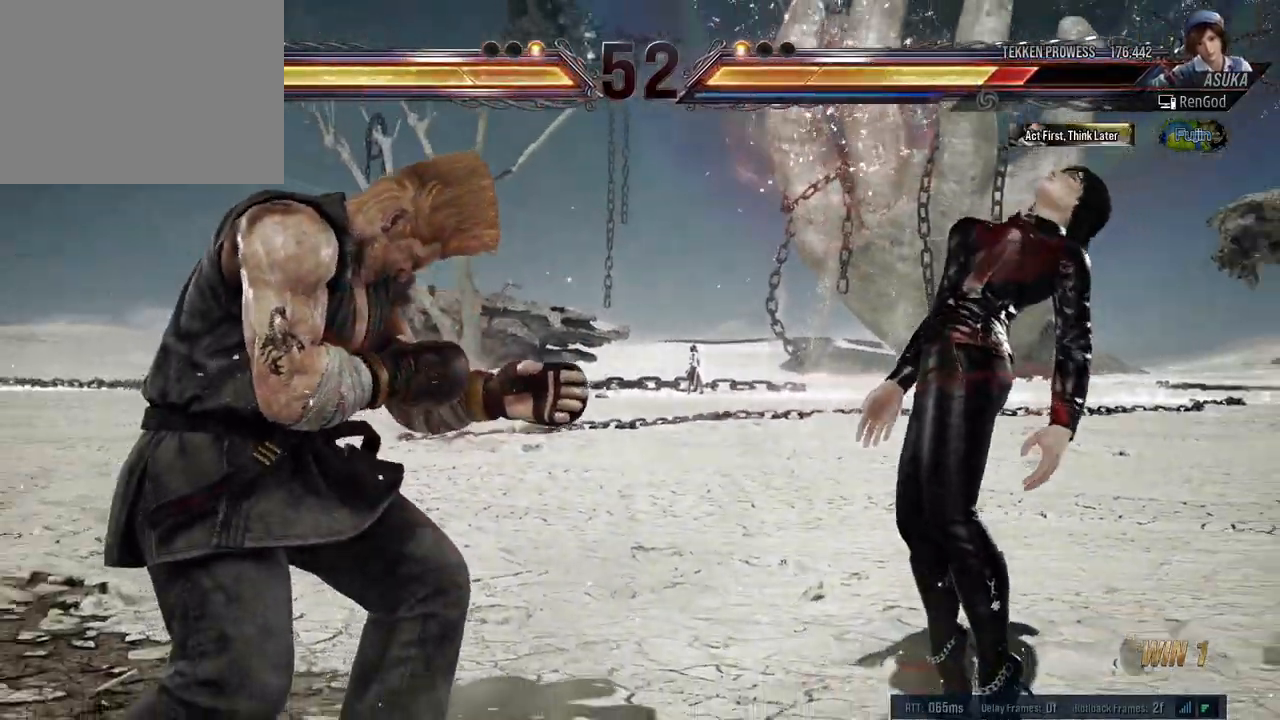
{"buttons": [], "left_stick": "right", "right_stick": "center", "events": []}
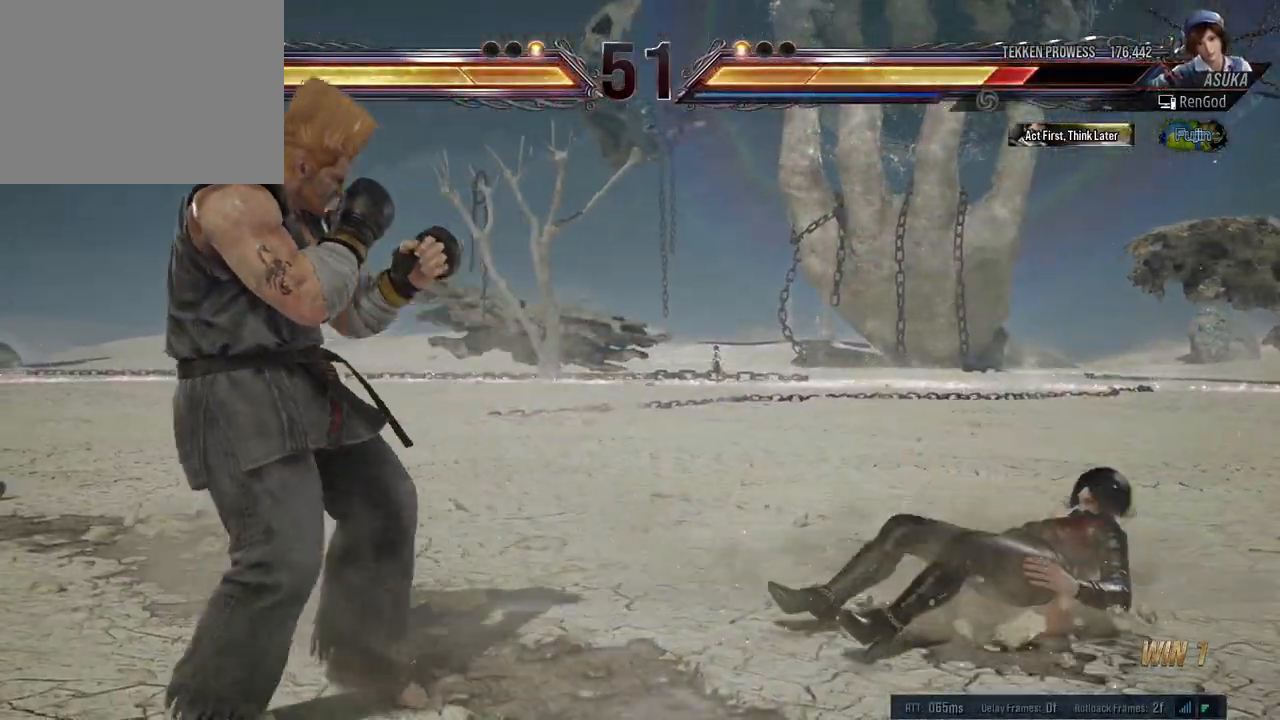
{"buttons": [], "left_stick": "right", "right_stick": "center", "events": [[417, "left_stick", "center"], [483, "left_stick", "right"]]}
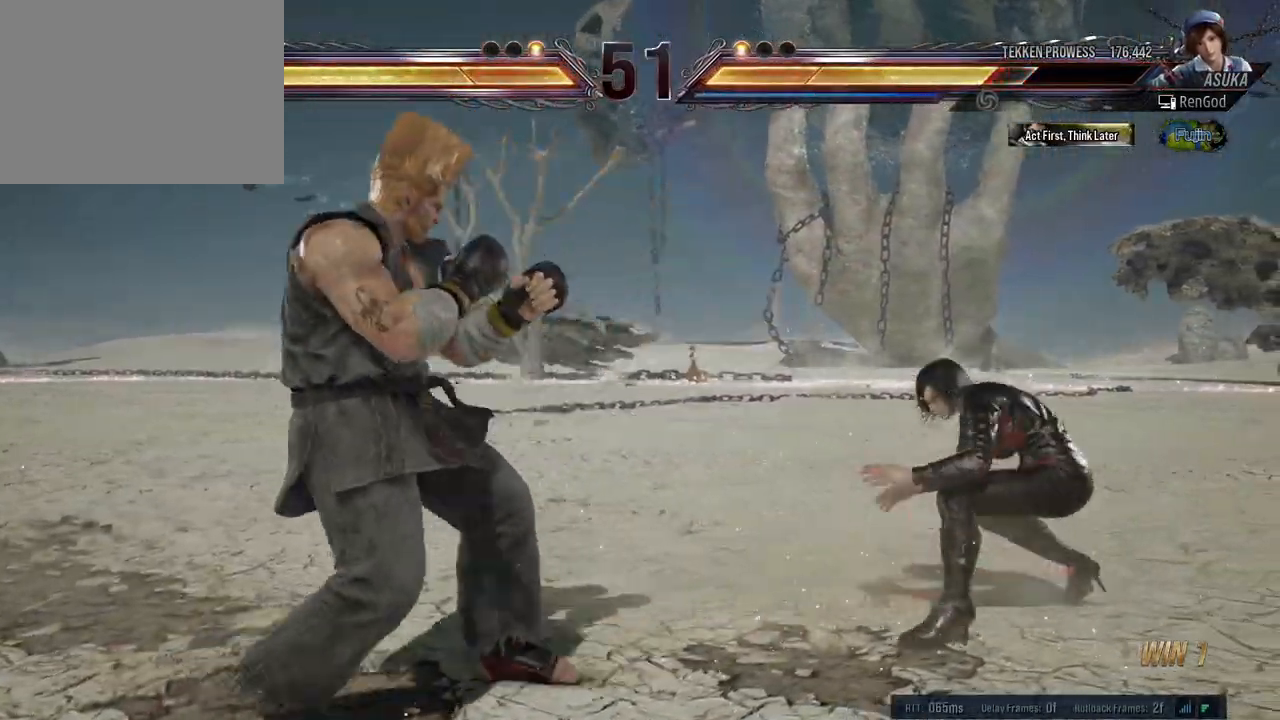
{"buttons": [], "left_stick": "down-right", "right_stick": "center", "events": [[250, "left_stick", "down-right"]]}
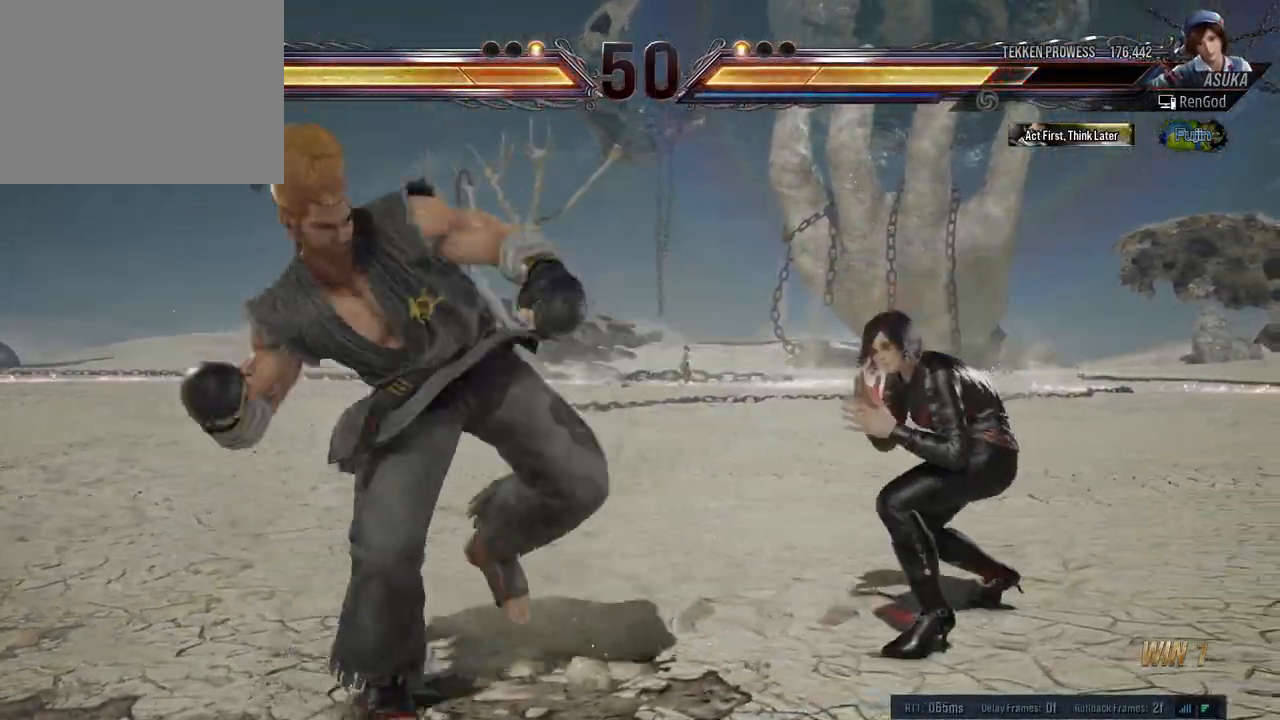
{"buttons": ["B"], "left_stick": "center", "right_stick": "center", "events": [[217, "X", "down"], [233, "left_stick", "center"], [300, "X", "up"], [367, "B", "down"]]}
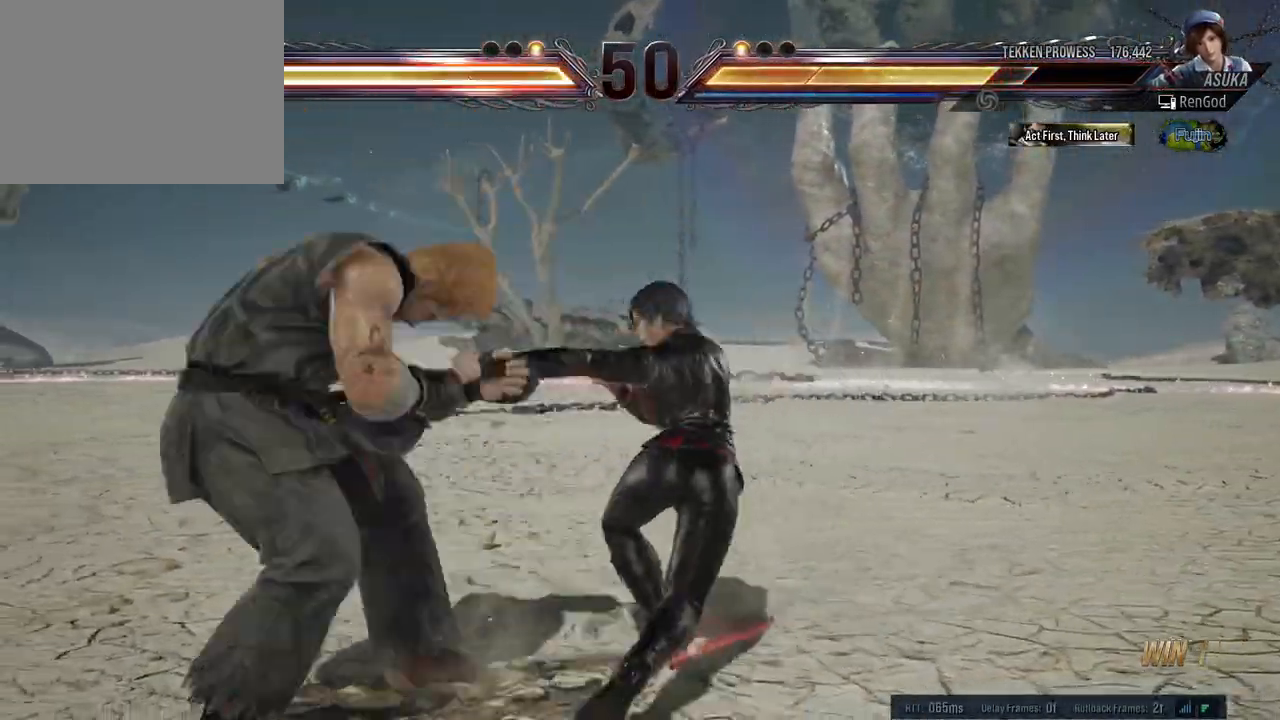
{"buttons": [], "left_stick": "center", "right_stick": "center", "events": [[33, "B", "up"]]}
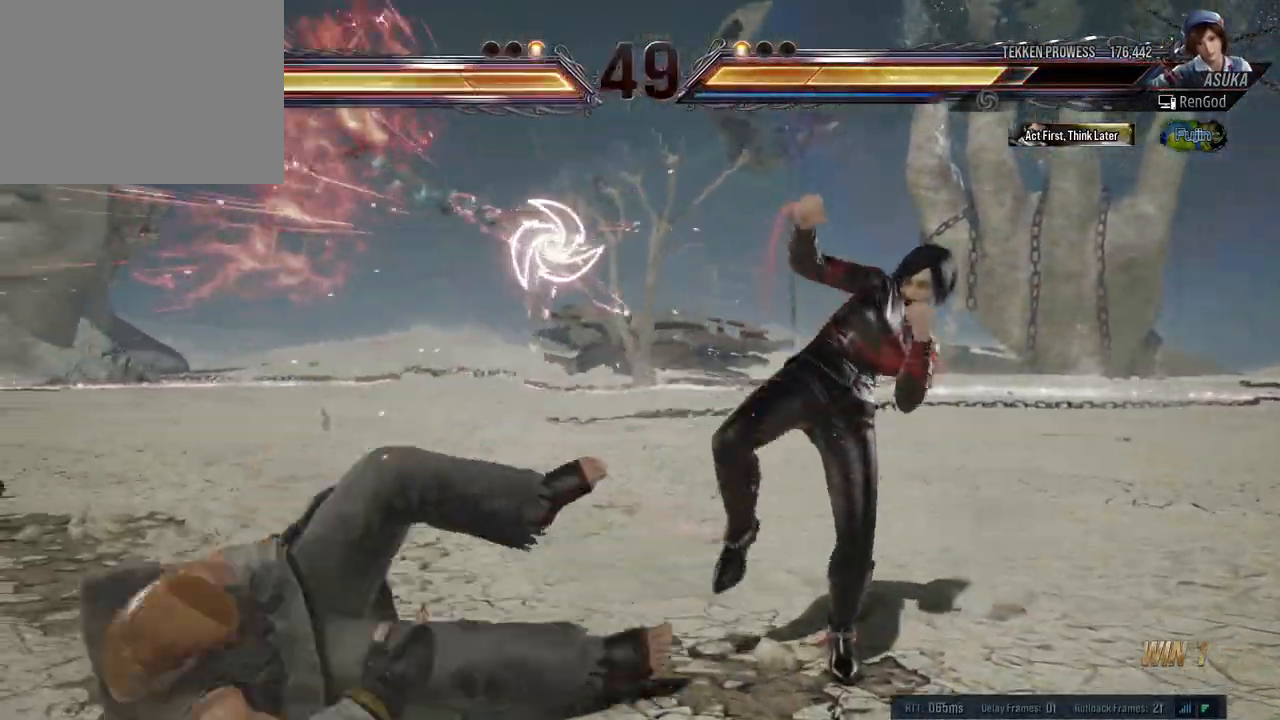
{"buttons": [], "left_stick": "left", "right_stick": "center", "events": [[183, "left_stick", "left"], [250, "A", "down"], [250, "B", "down"], [383, "A", "up"], [383, "B", "up"]]}
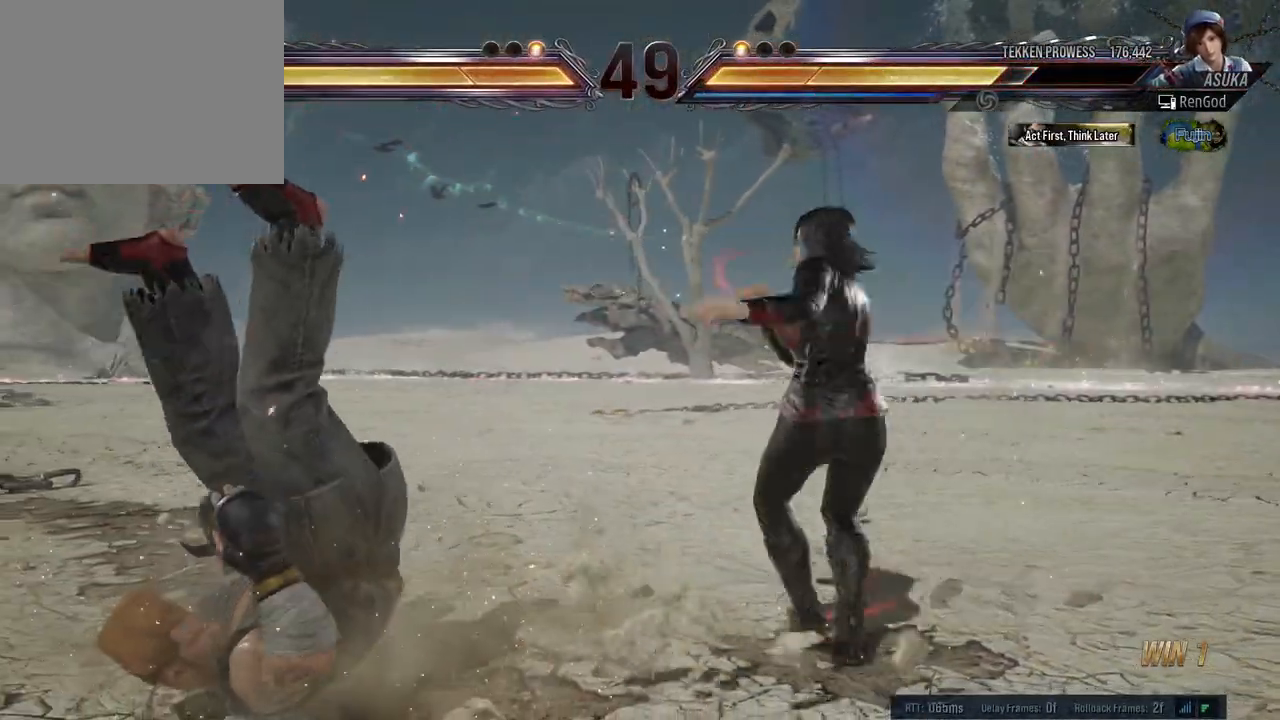
{"buttons": [], "left_stick": "left", "right_stick": "center", "events": [[33, "X", "down"], [100, "X", "up"], [167, "X", "down"], [233, "X", "up"], [300, "X", "down"], [433, "X", "up"]]}